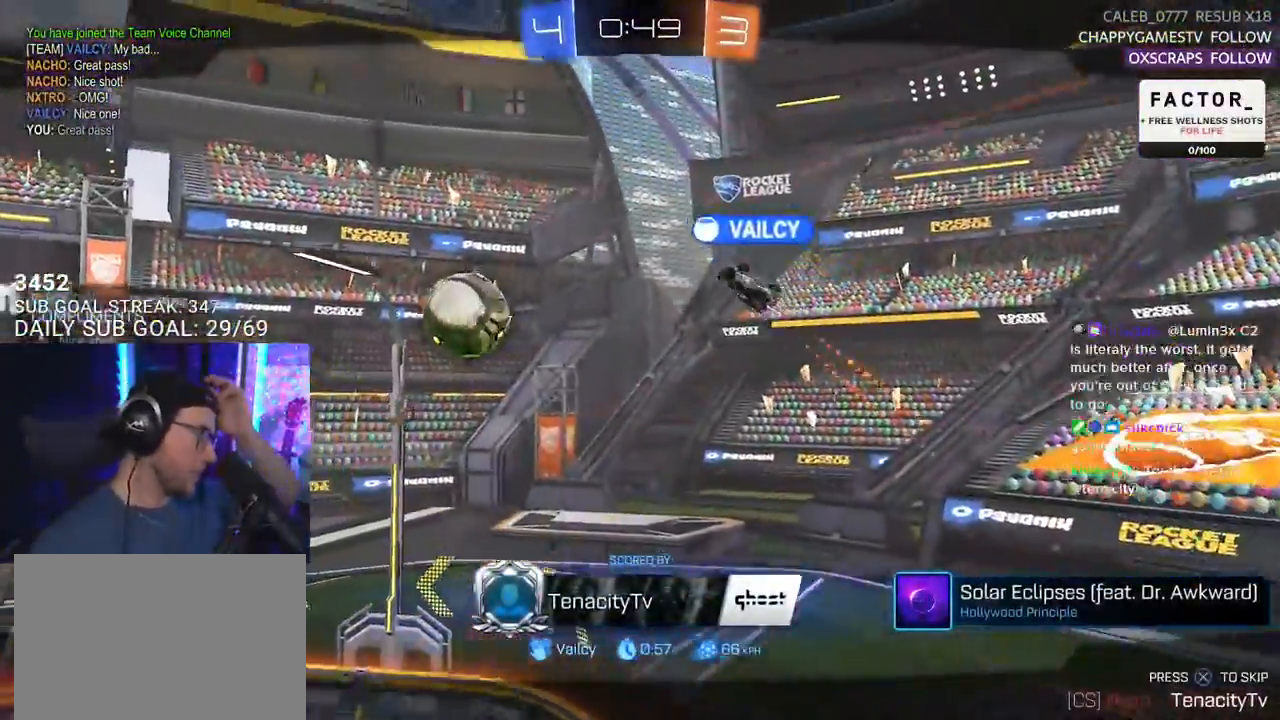
Gameplay with a controller (PlayStation layout); each line is a JSON object with the inputs held at the frame after it. "events" lists button and stick changes between this image and that frame as [ms after this image, input, new state], when the widget could be followed in between. Not read: START.
{"buttons": [], "left_stick": "center", "right_stick": "center", "events": []}
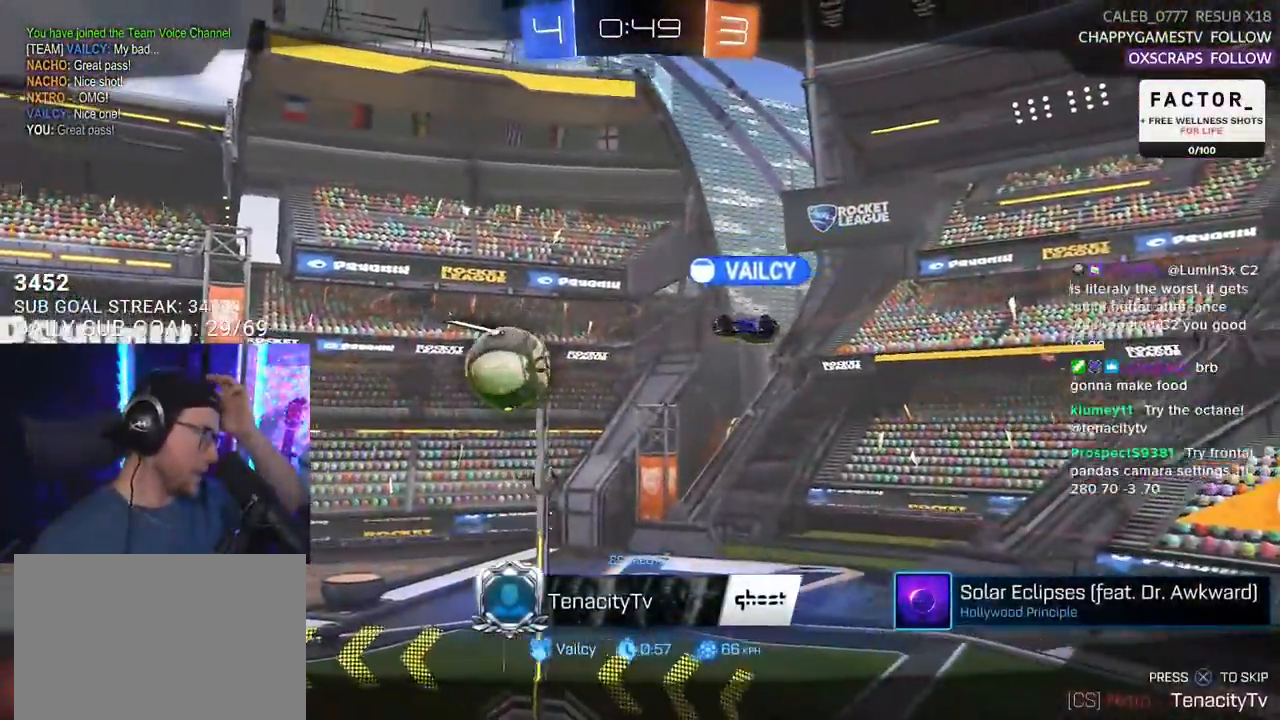
{"buttons": [], "left_stick": "center", "right_stick": "center", "events": []}
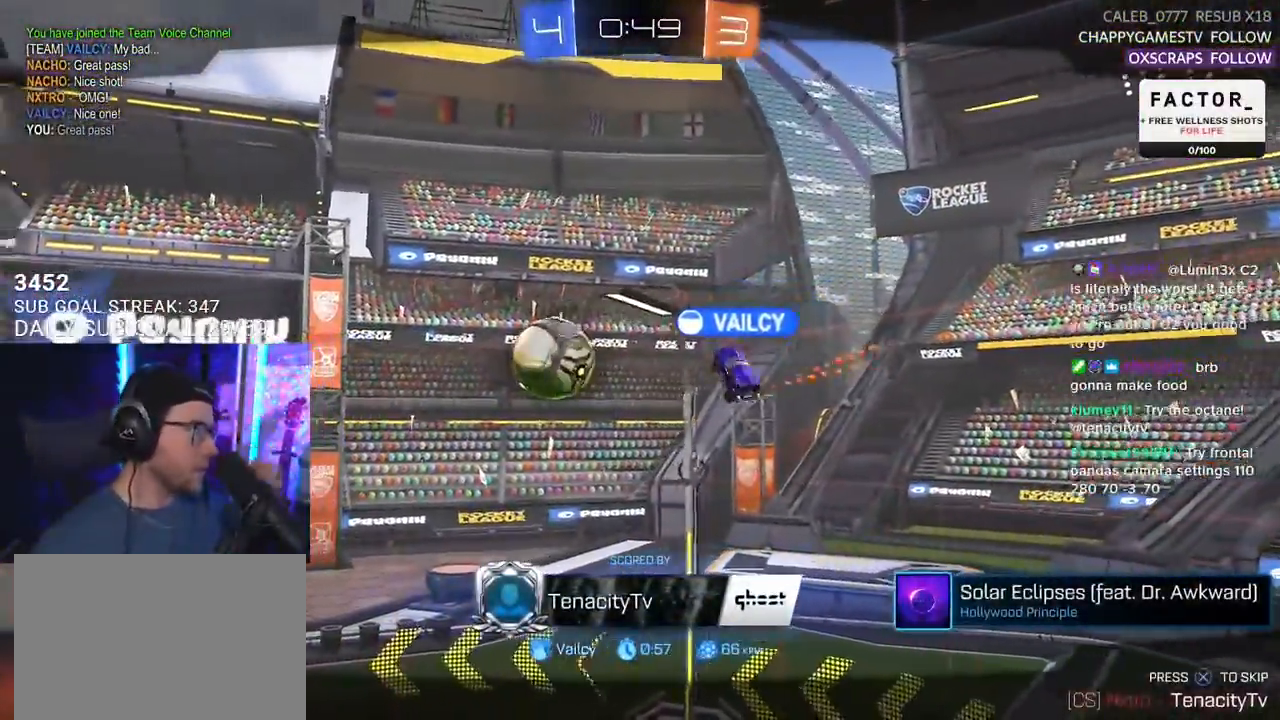
{"buttons": [], "left_stick": "center", "right_stick": "center", "events": []}
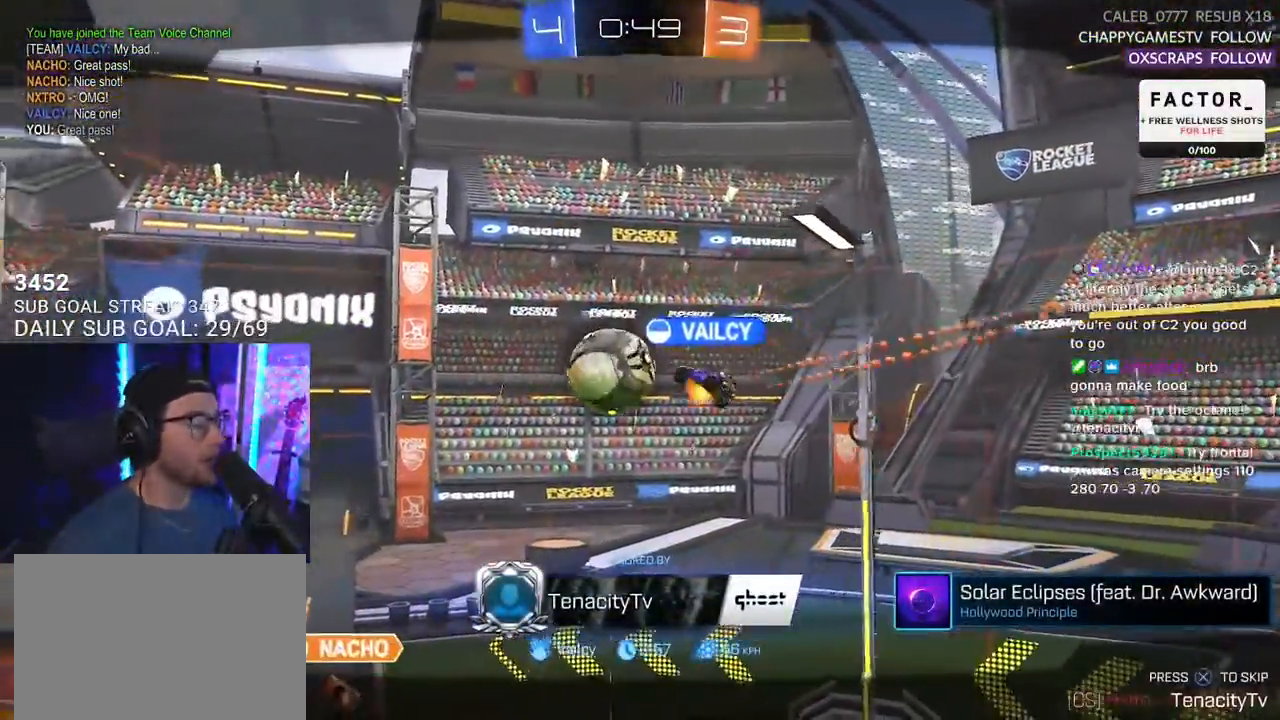
{"buttons": [], "left_stick": "center", "right_stick": "center", "events": []}
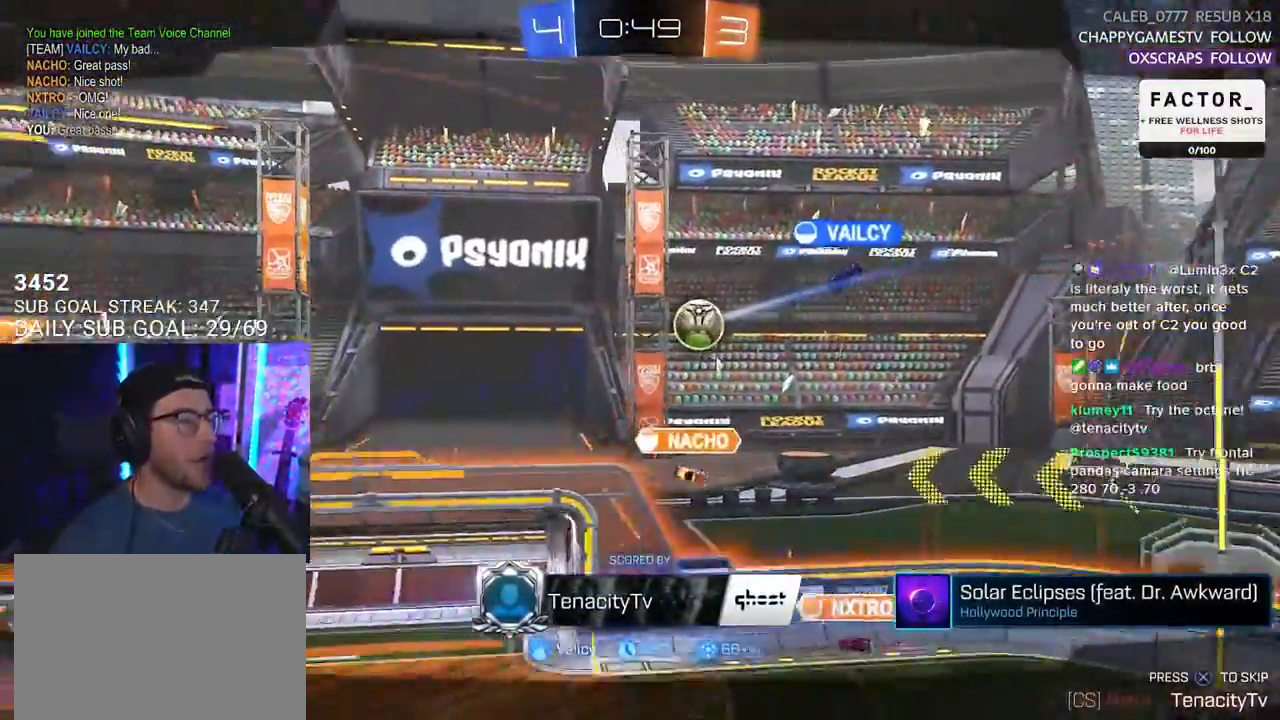
{"buttons": [], "left_stick": "center", "right_stick": "center", "events": [[317, "CROSS", "down"], [483, "CROSS", "up"]]}
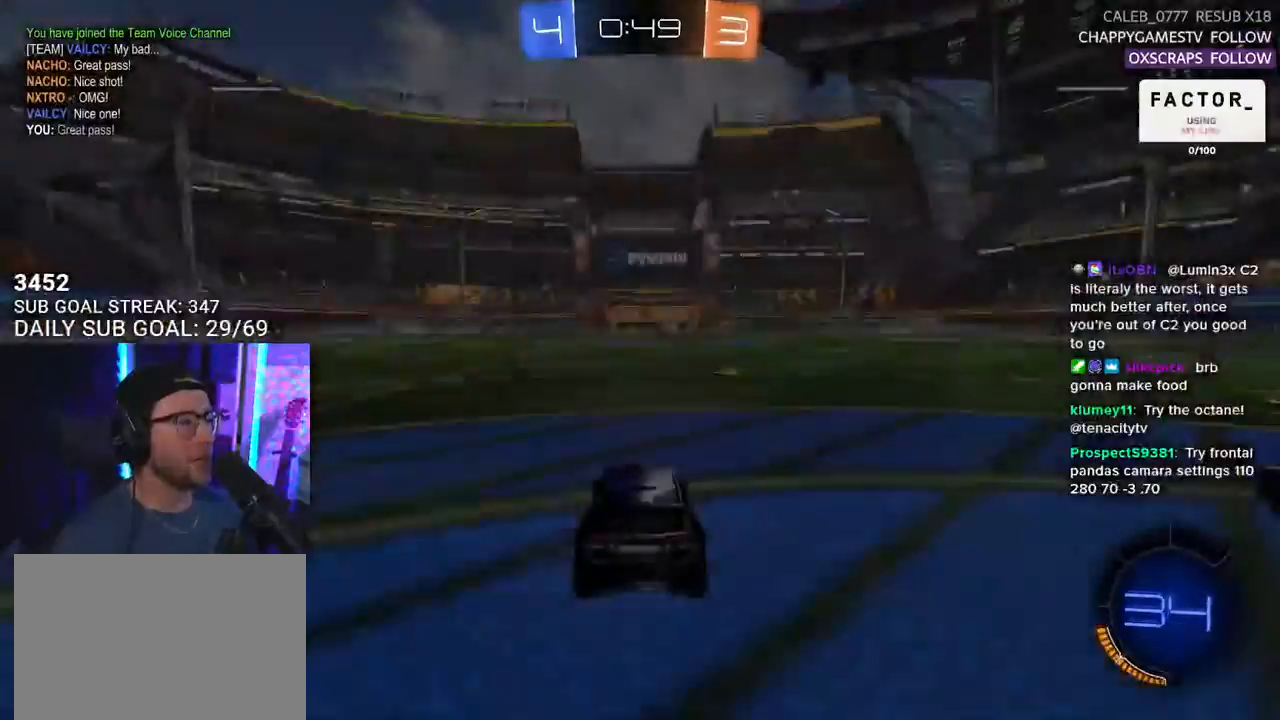
{"buttons": [], "left_stick": "center", "right_stick": "center", "events": []}
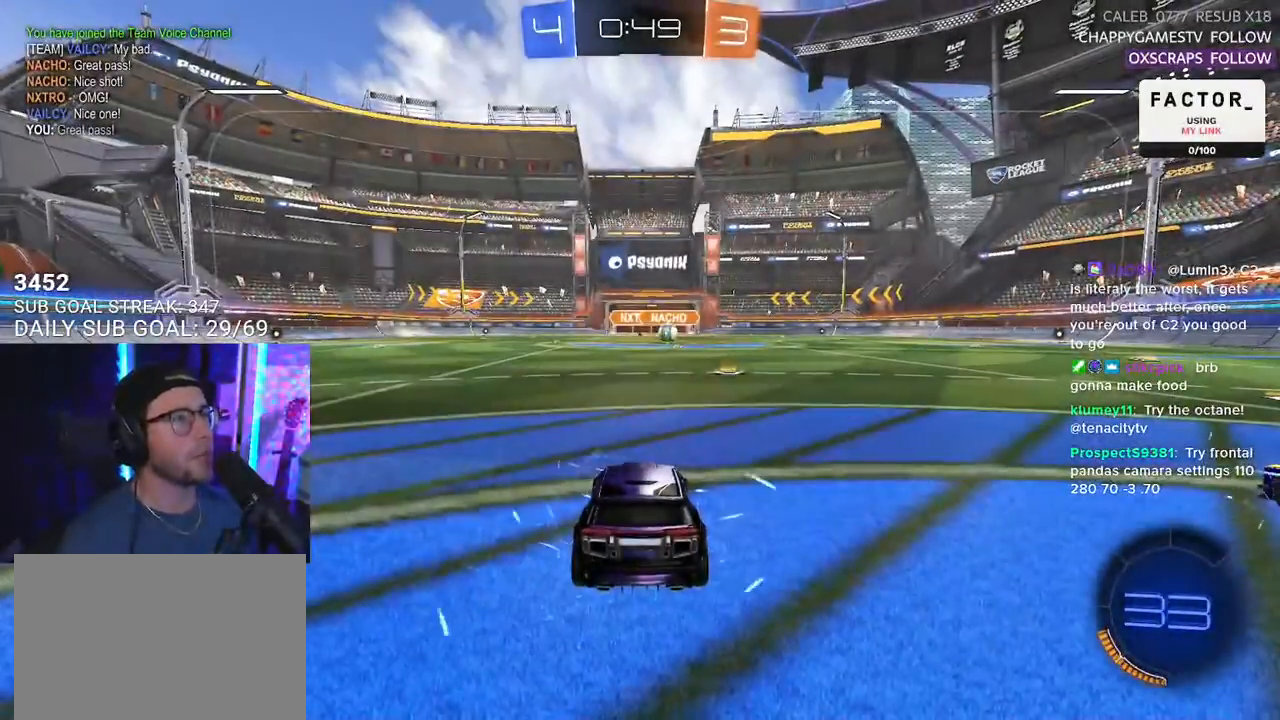
{"buttons": [], "left_stick": "center", "right_stick": "center", "events": [[383, "TRIANGLE", "down"], [483, "TRIANGLE", "up"]]}
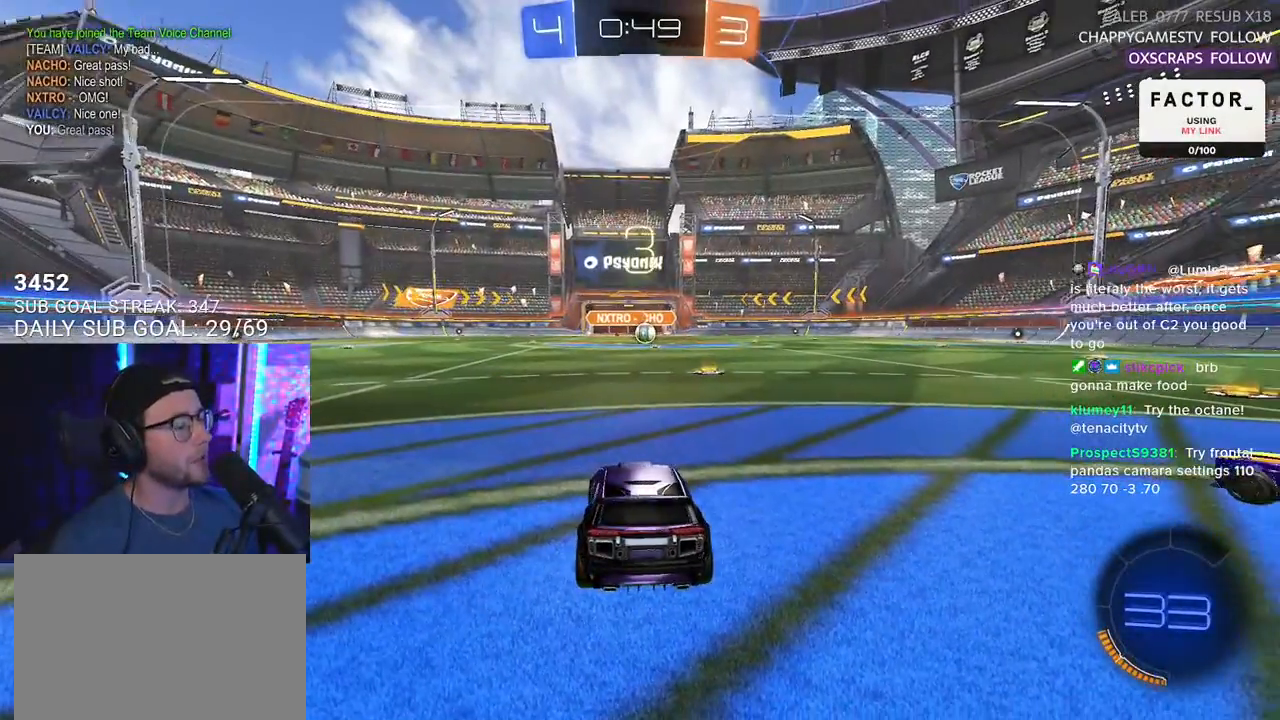
{"buttons": [], "left_stick": "center", "right_stick": "center", "events": [[67, "TRIANGLE", "down"], [183, "TRIANGLE", "up"], [400, "TRIANGLE", "down"], [483, "TRIANGLE", "up"]]}
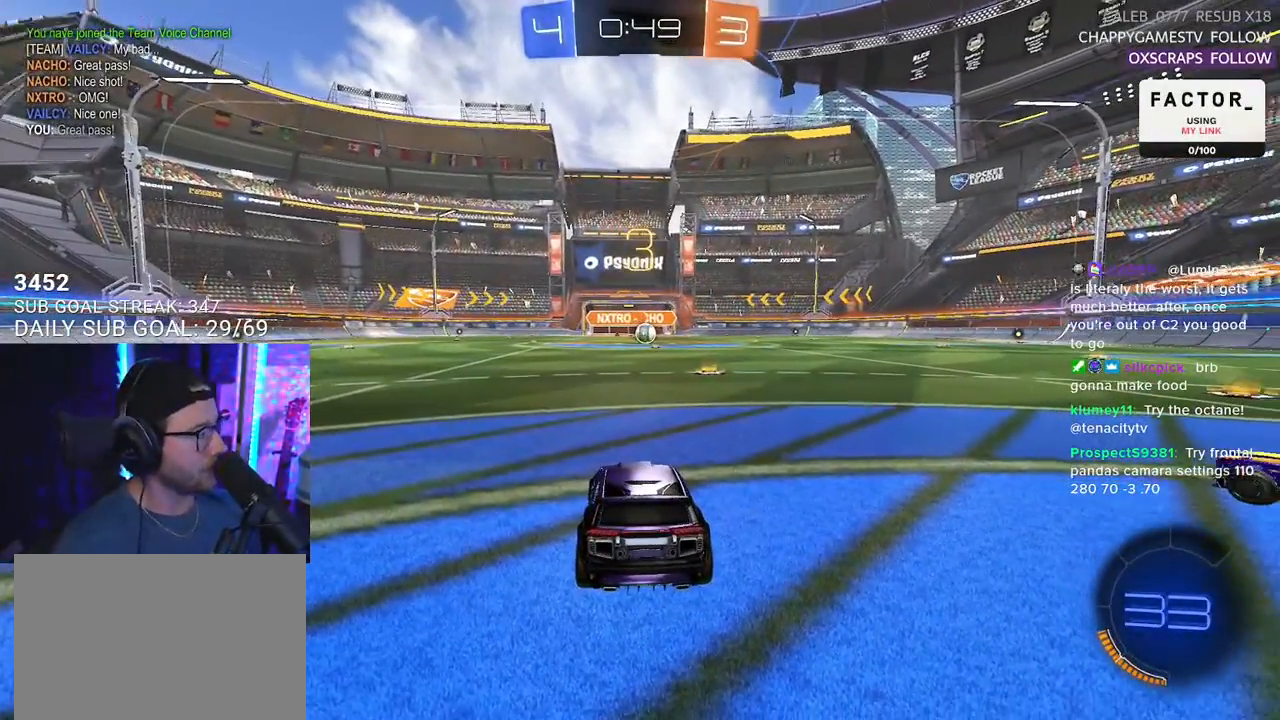
{"buttons": [], "left_stick": "center", "right_stick": "center", "events": []}
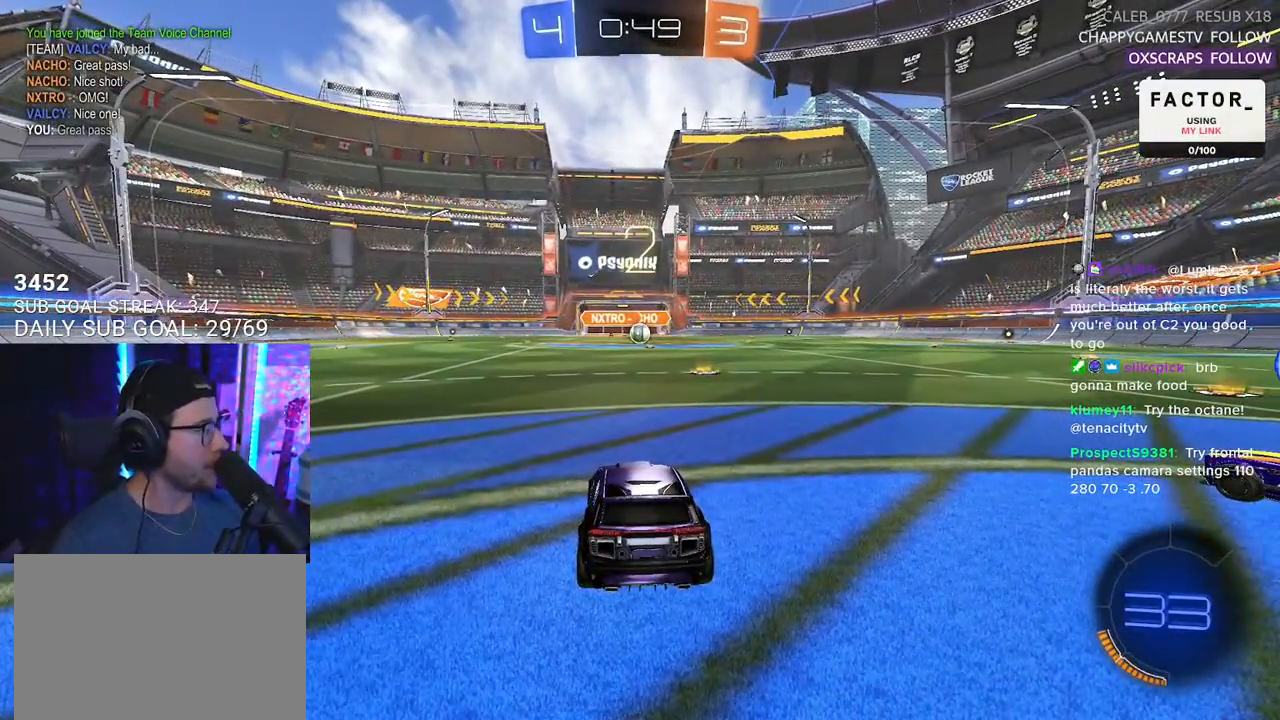
{"buttons": [], "left_stick": "center", "right_stick": "center", "events": [[33, "TRIANGLE", "down"], [117, "TRIANGLE", "up"], [217, "TRIANGLE", "down"], [267, "TRIANGLE", "up"]]}
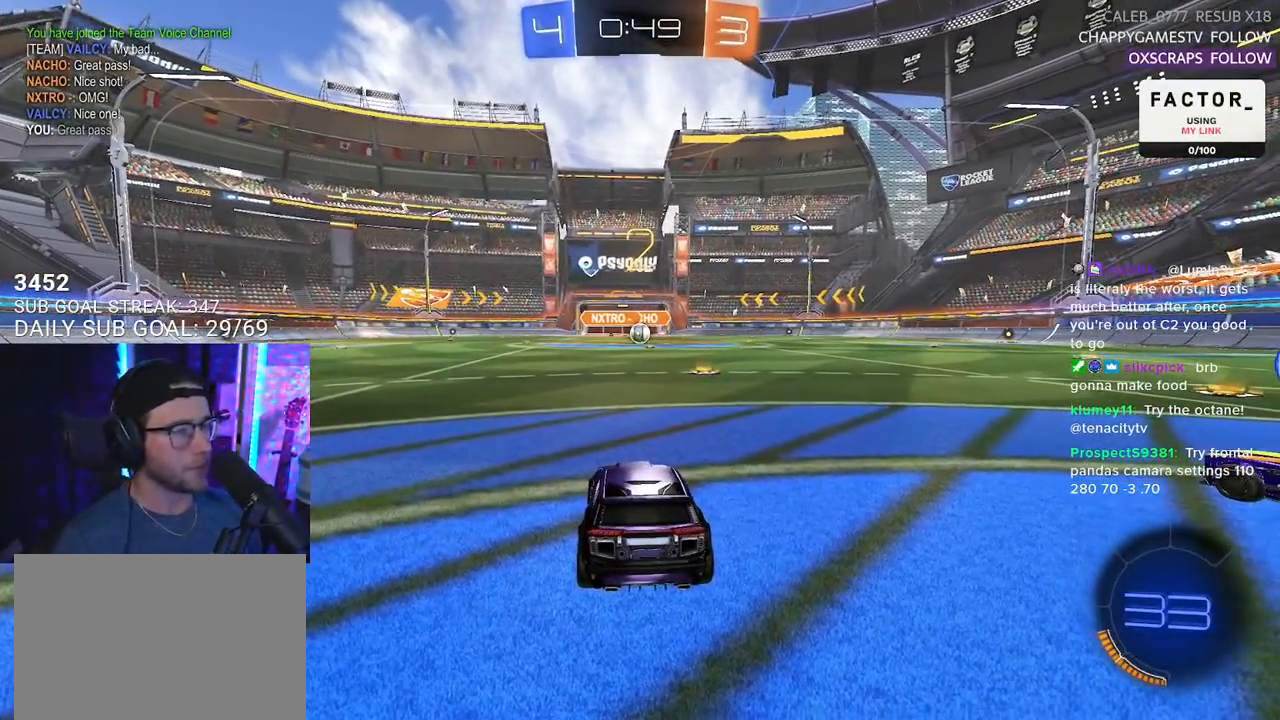
{"buttons": ["L1", "R2"], "left_stick": "center", "right_stick": "center", "events": [[33, "R2", "down"], [283, "L1", "down"]]}
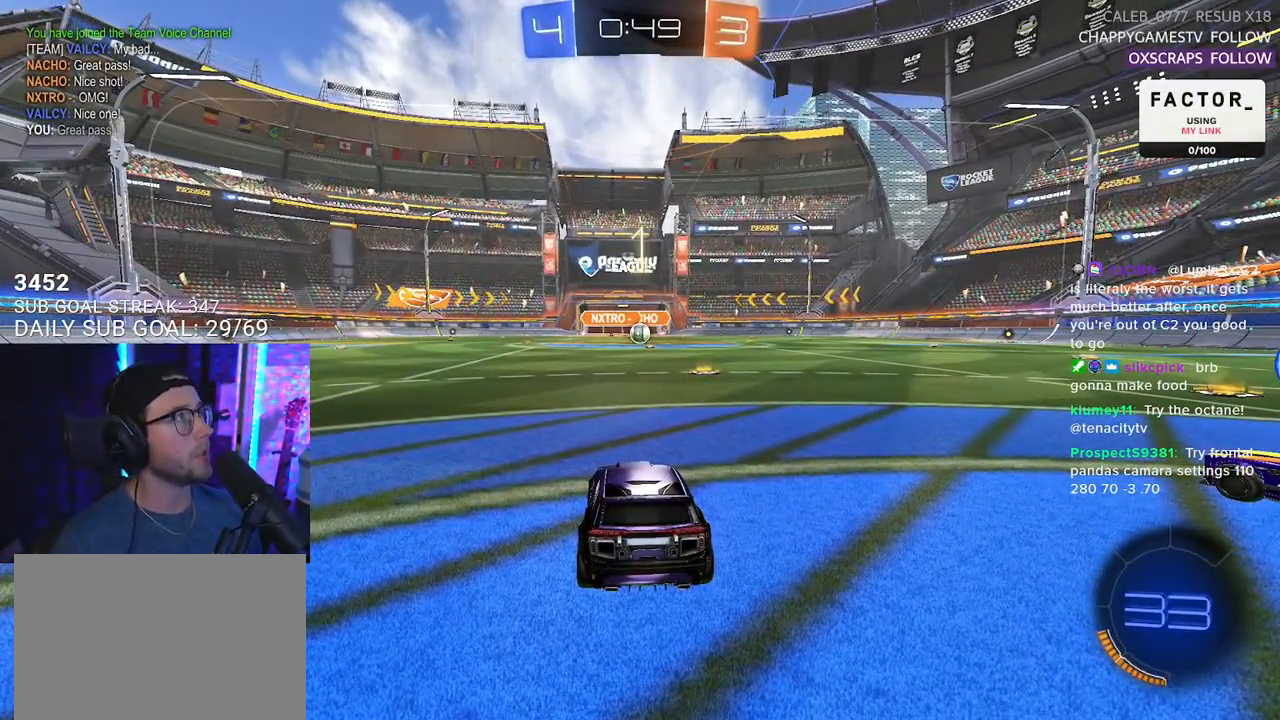
{"buttons": ["L1", "R1", "R2"], "left_stick": "center", "right_stick": "center", "events": [[17, "R1", "down"]]}
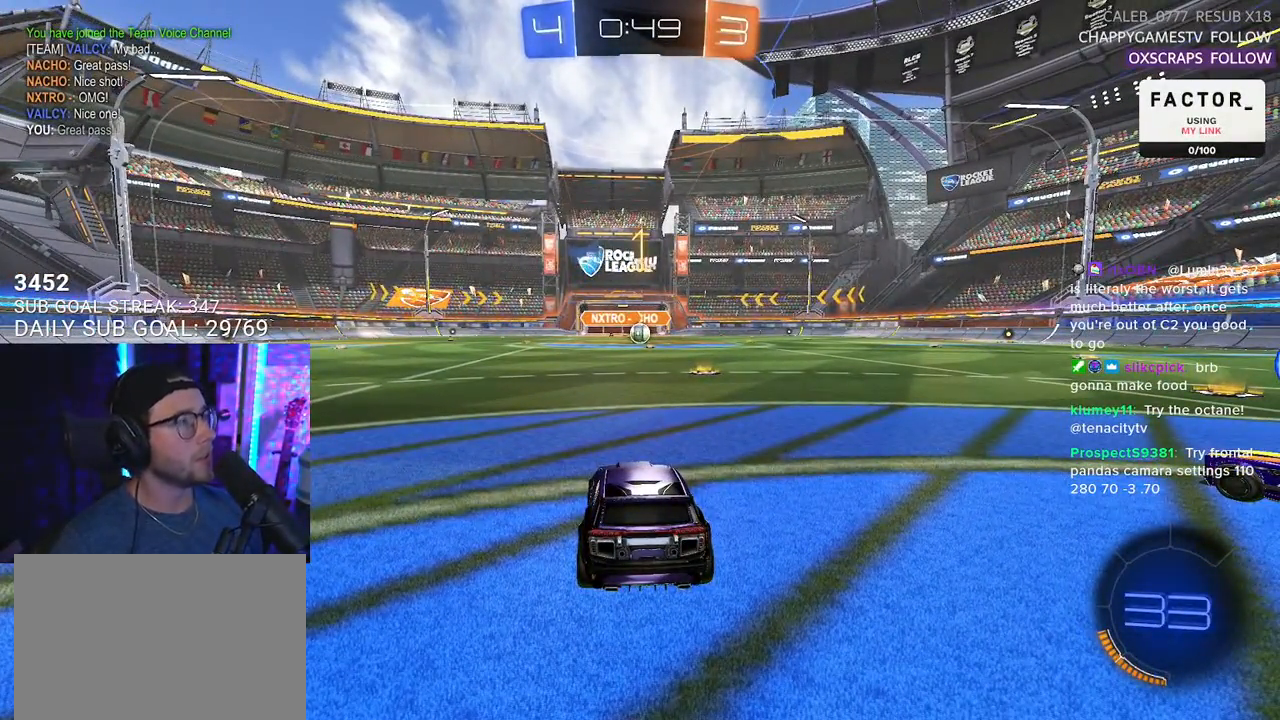
{"buttons": ["L1", "R1", "R2"], "left_stick": "right", "right_stick": "center", "events": [[483, "left_stick", "right"]]}
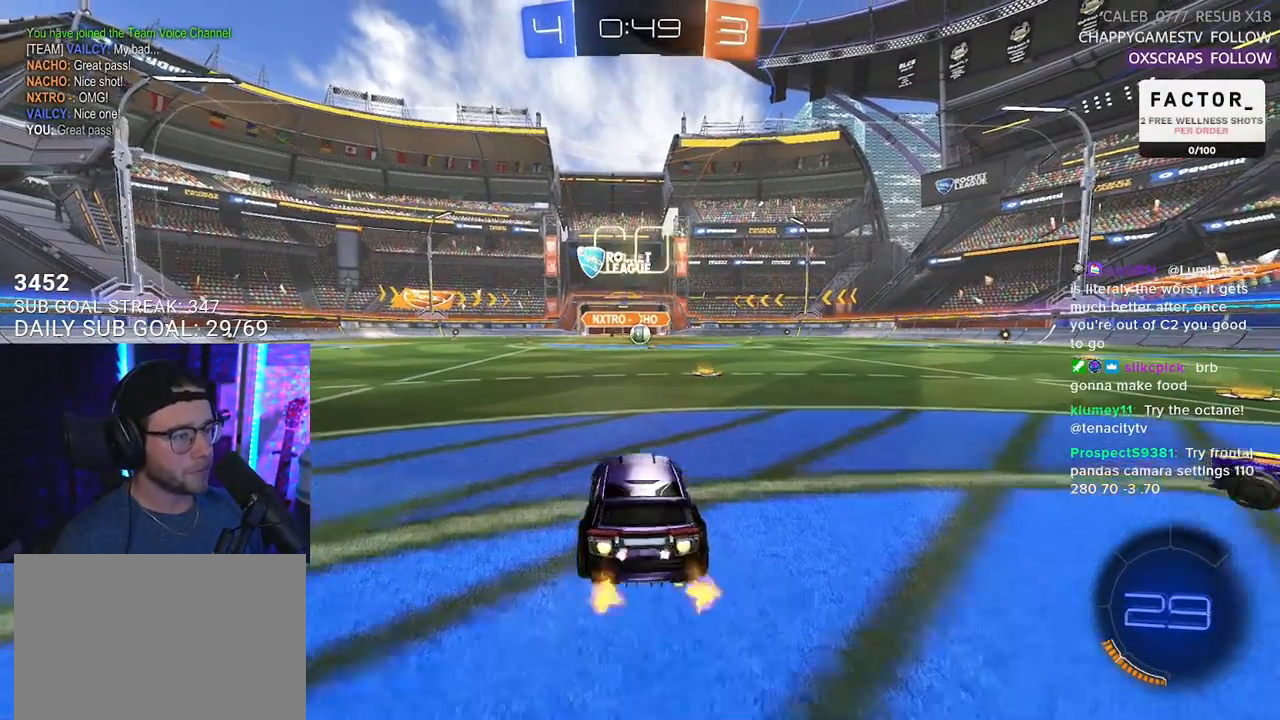
{"buttons": ["CROSS", "L1", "R1", "R2"], "left_stick": "up", "right_stick": "center", "events": [[100, "left_stick", "center"], [433, "left_stick", "right"], [483, "CROSS", "down"], [500, "left_stick", "up"]]}
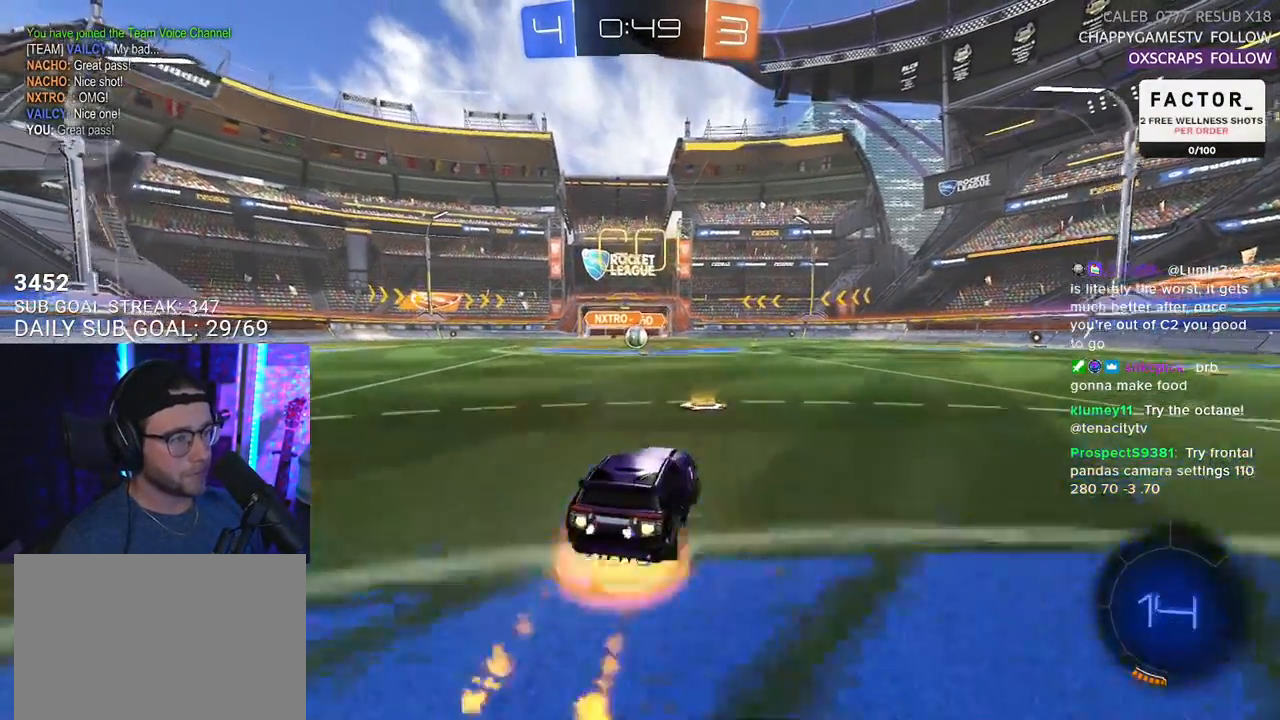
{"buttons": ["L1", "R1", "R2"], "left_stick": "down-left", "right_stick": "center", "events": [[33, "CROSS", "up"], [83, "CROSS", "down"], [117, "SQUARE", "down"], [133, "left_stick", "down-right"], [167, "CROSS", "up"], [183, "left_stick", "down"], [283, "SQUARE", "up"], [333, "left_stick", "down-left"]]}
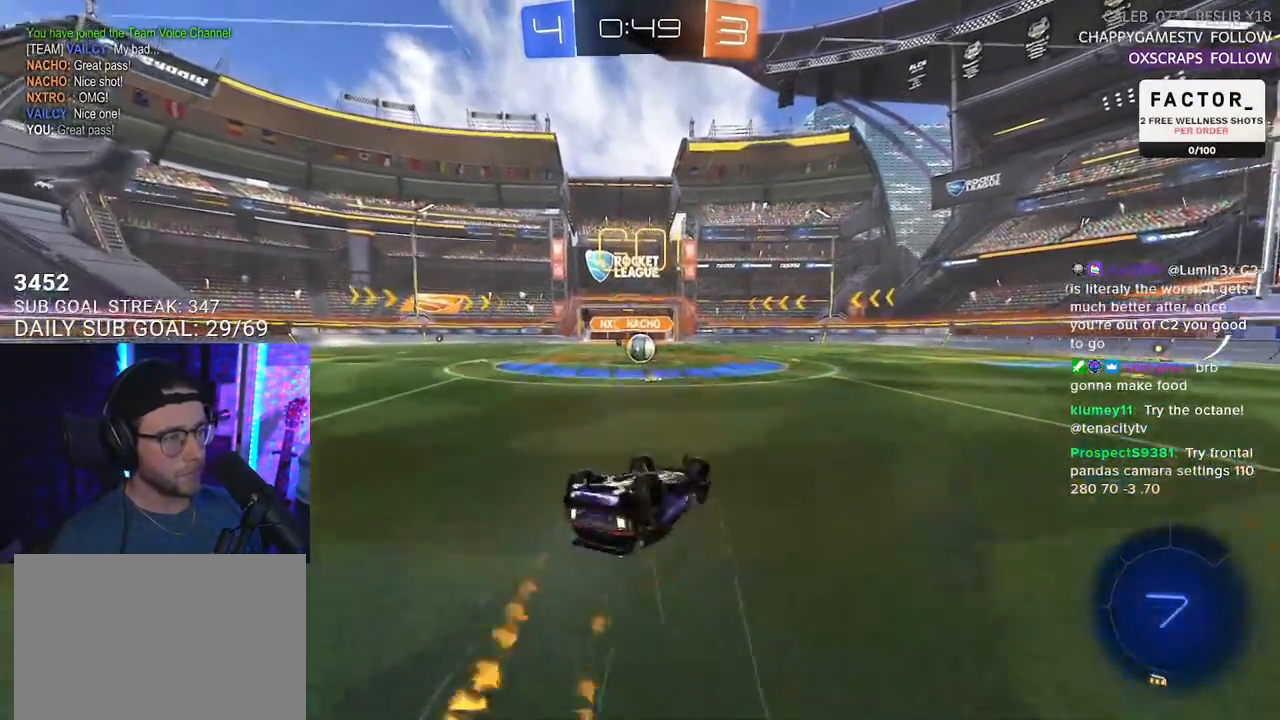
{"buttons": ["R2"], "left_stick": "center", "right_stick": "center", "events": [[33, "R1", "up"], [367, "L1", "up"], [383, "left_stick", "center"]]}
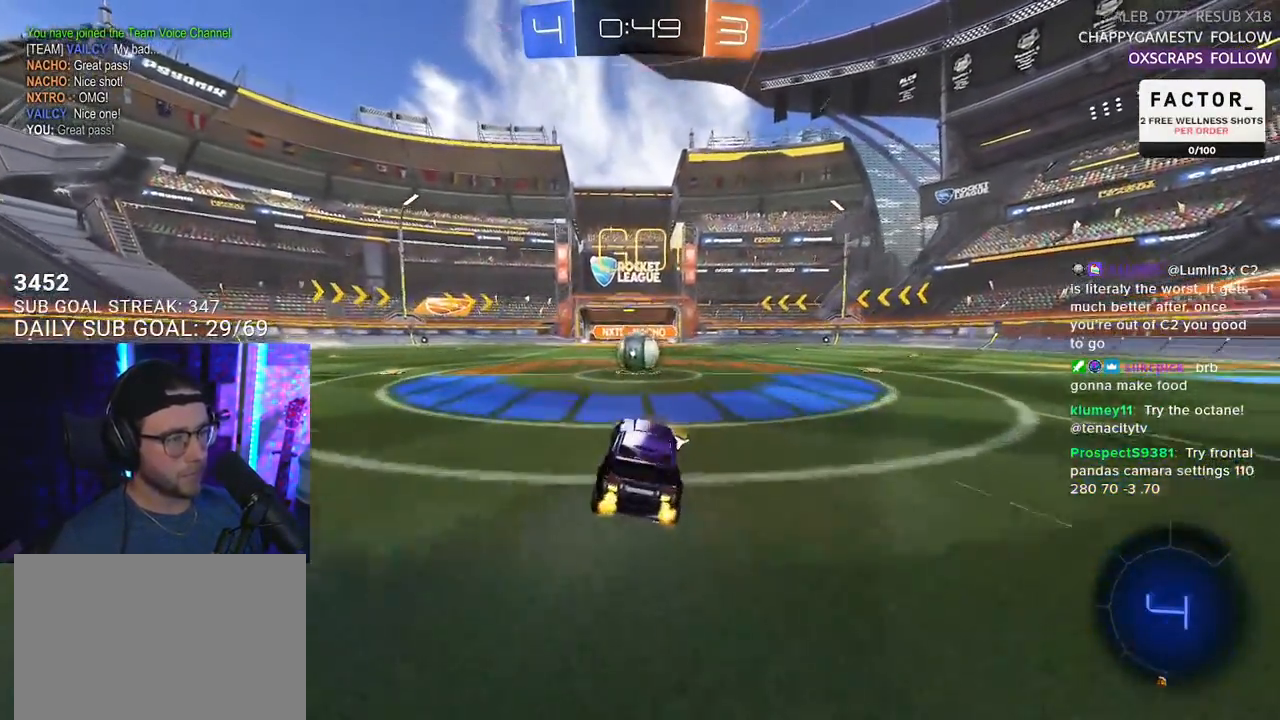
{"buttons": ["R2"], "left_stick": "up", "right_stick": "center", "events": [[283, "CROSS", "down"], [350, "left_stick", "up-right"], [383, "CROSS", "up"], [483, "left_stick", "up"]]}
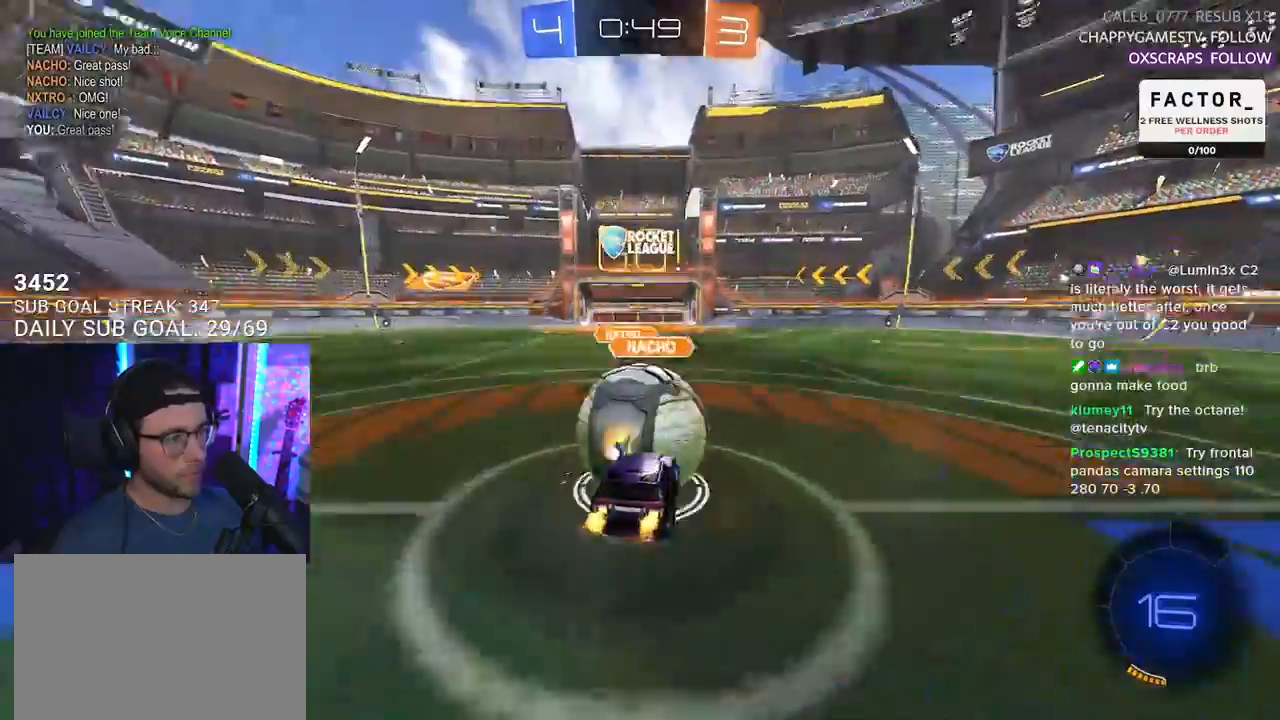
{"buttons": ["L2", "R1", "R2"], "left_stick": "down-left", "right_stick": "center", "events": [[17, "CROSS", "down"], [17, "L2", "down"], [17, "left_stick", "up-left"], [67, "SQUARE", "down"], [117, "L2", "up"], [117, "left_stick", "right"], [133, "CROSS", "up"], [167, "left_stick", "down"], [233, "L2", "down"], [233, "SQUARE", "up"], [400, "left_stick", "down-left"], [450, "R1", "down"]]}
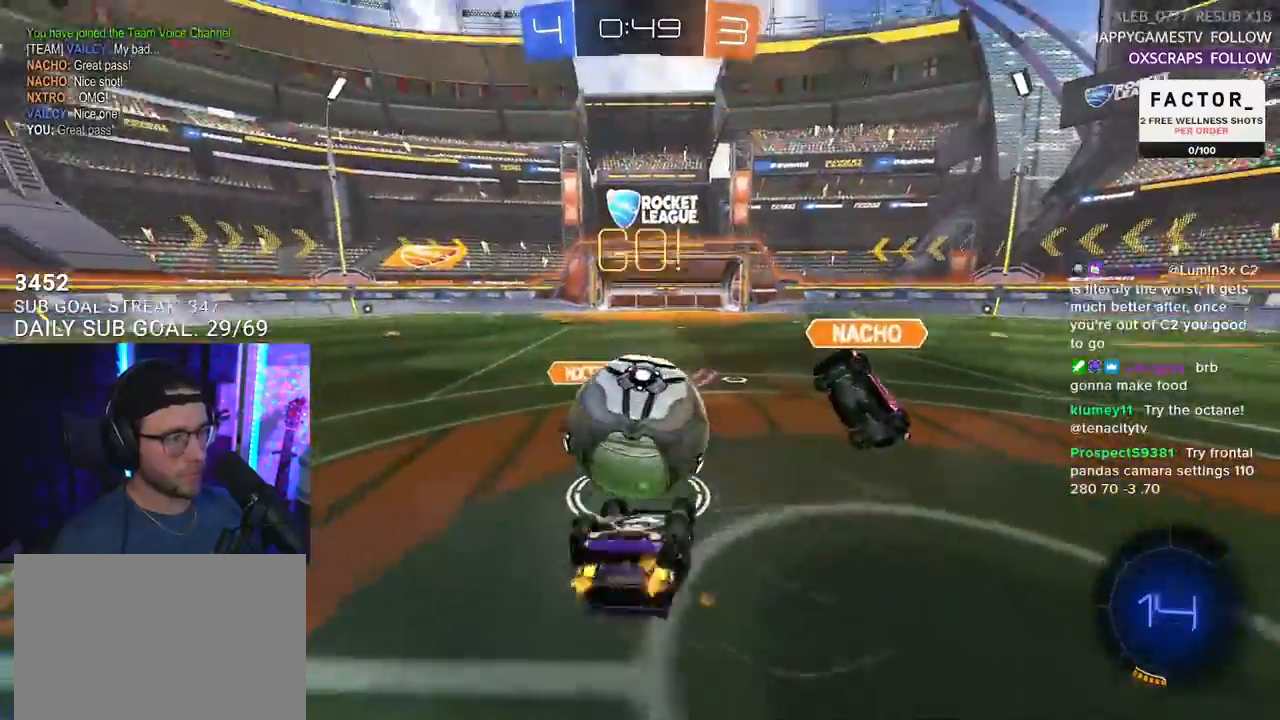
{"buttons": ["R2"], "left_stick": "left", "right_stick": "center", "events": [[83, "left_stick", "left"], [233, "left_stick", "down-left"], [417, "R1", "up"], [433, "L2", "up"], [433, "left_stick", "left"]]}
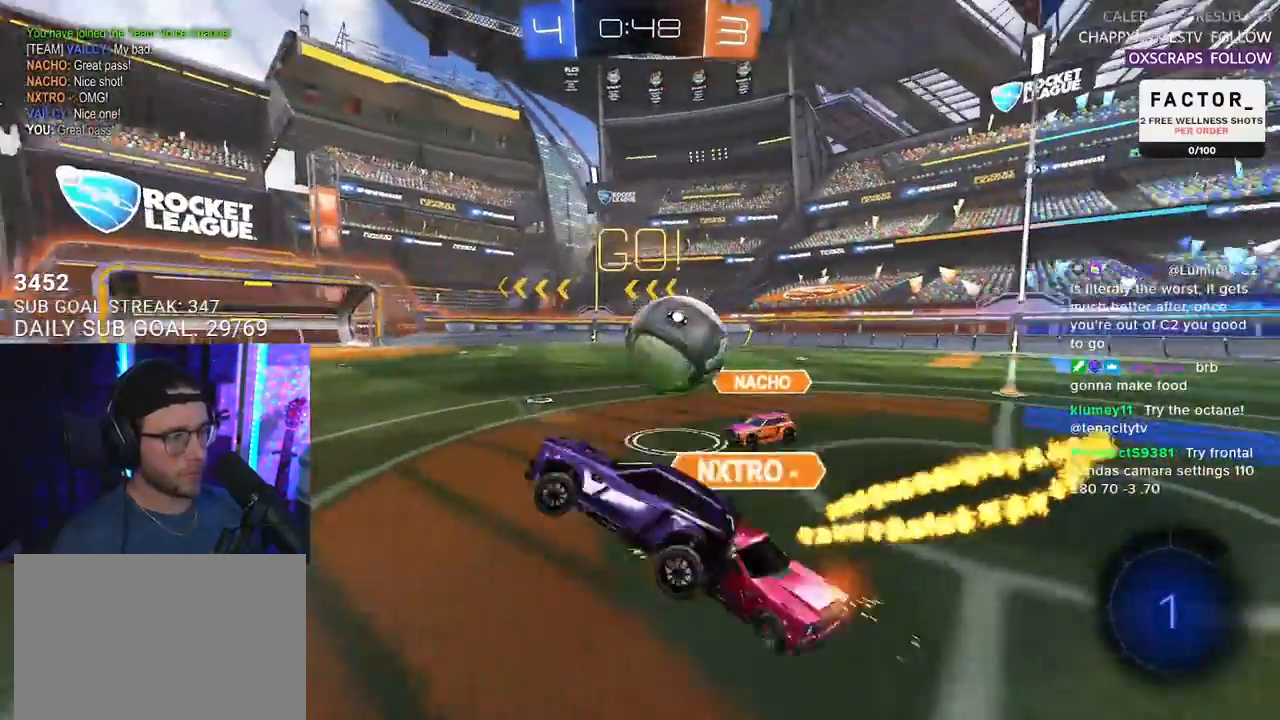
{"buttons": ["R2"], "left_stick": "down-left", "right_stick": "center", "events": [[100, "left_stick", "up"], [183, "left_stick", "up-right"], [400, "left_stick", "down-left"]]}
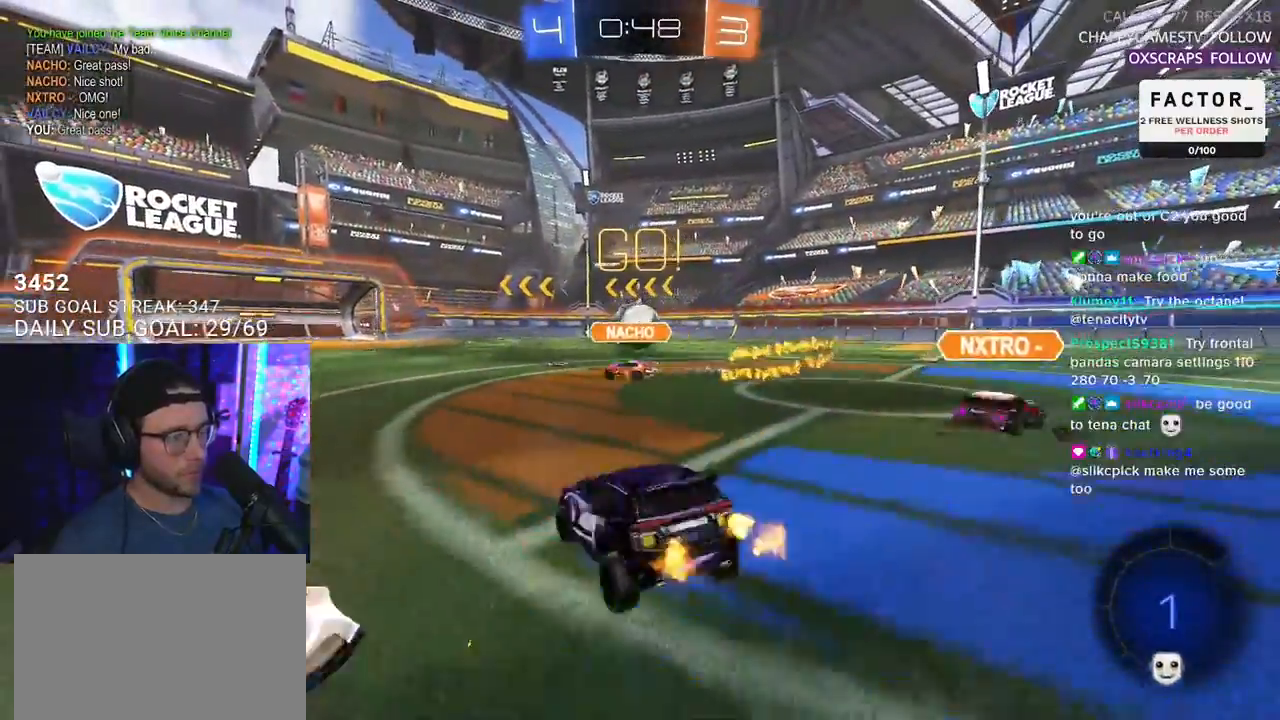
{"buttons": ["R2"], "left_stick": "left", "right_stick": "center", "events": [[83, "left_stick", "left"]]}
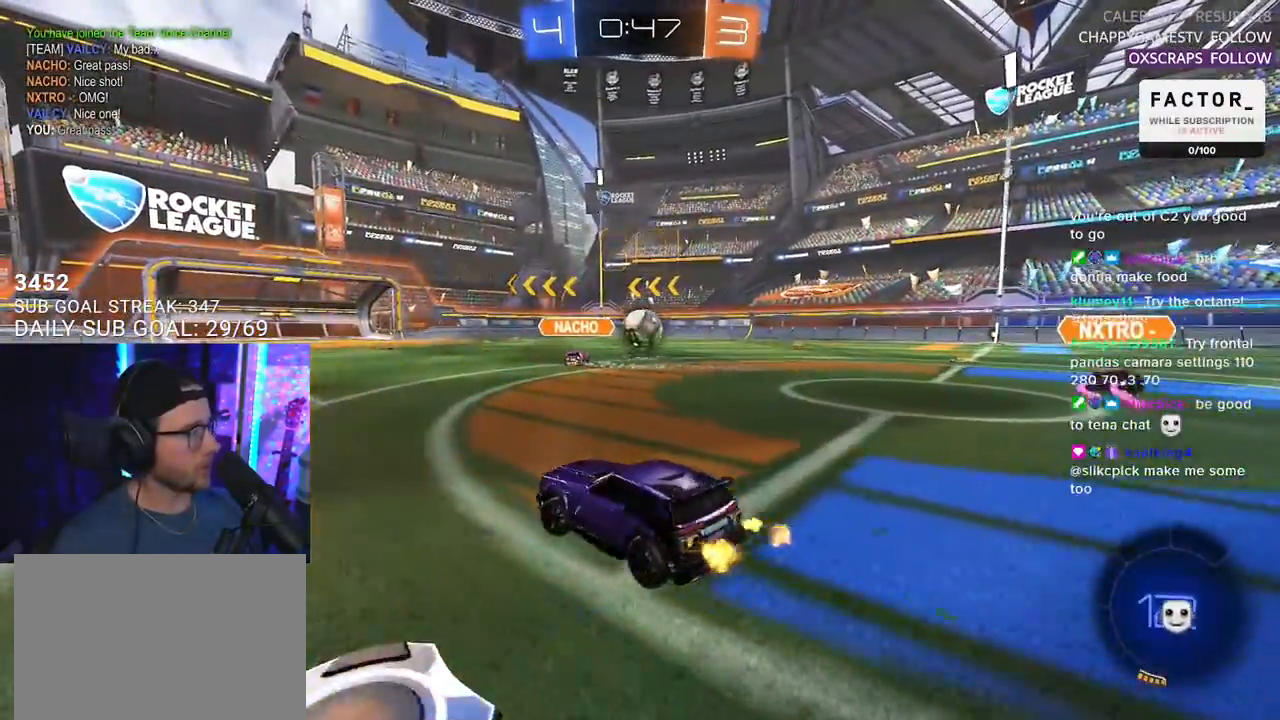
{"buttons": ["R2"], "left_stick": "left", "right_stick": "center", "events": []}
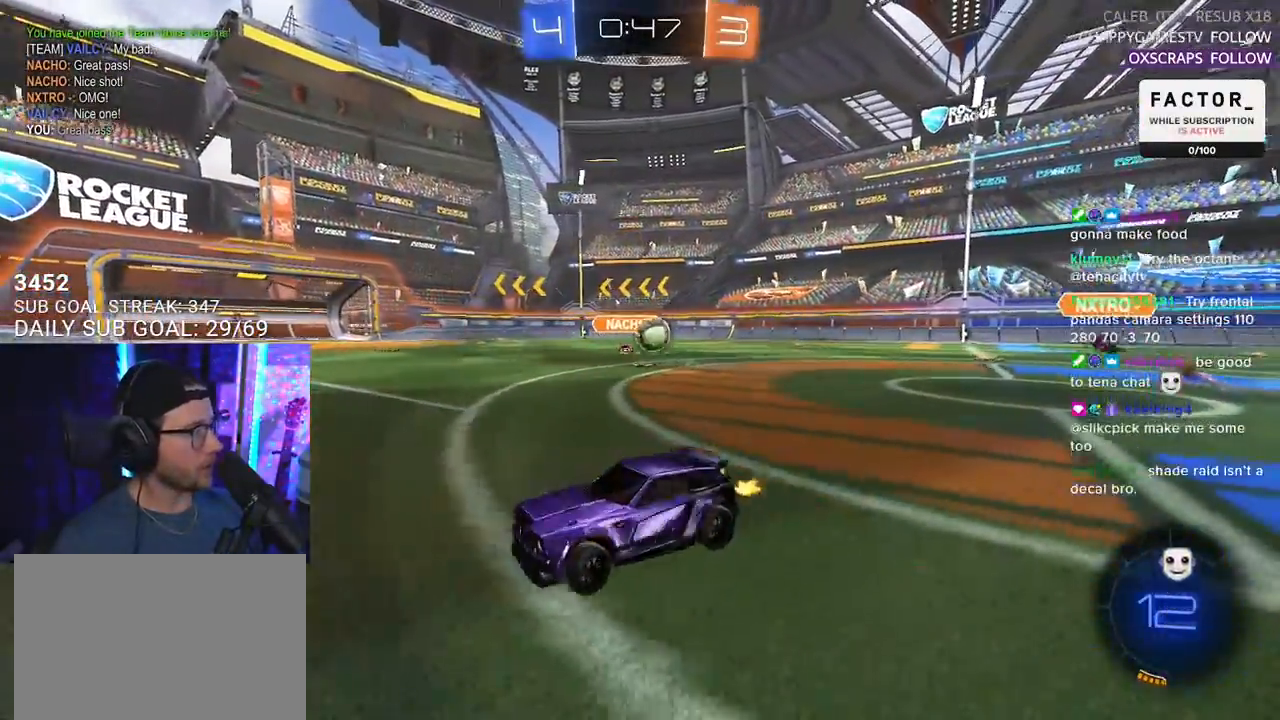
{"buttons": ["L2", "R1", "R2"], "left_stick": "down-left", "right_stick": "center", "events": [[83, "R1", "down"], [83, "left_stick", "up-left"], [100, "CROSS", "down"], [150, "L2", "down"], [183, "CROSS", "up"], [217, "CROSS", "down"], [250, "L2", "up"], [267, "left_stick", "down"], [317, "CROSS", "up"], [317, "TRIANGLE", "down"], [350, "L2", "down"], [450, "TRIANGLE", "up"], [450, "left_stick", "down-left"]]}
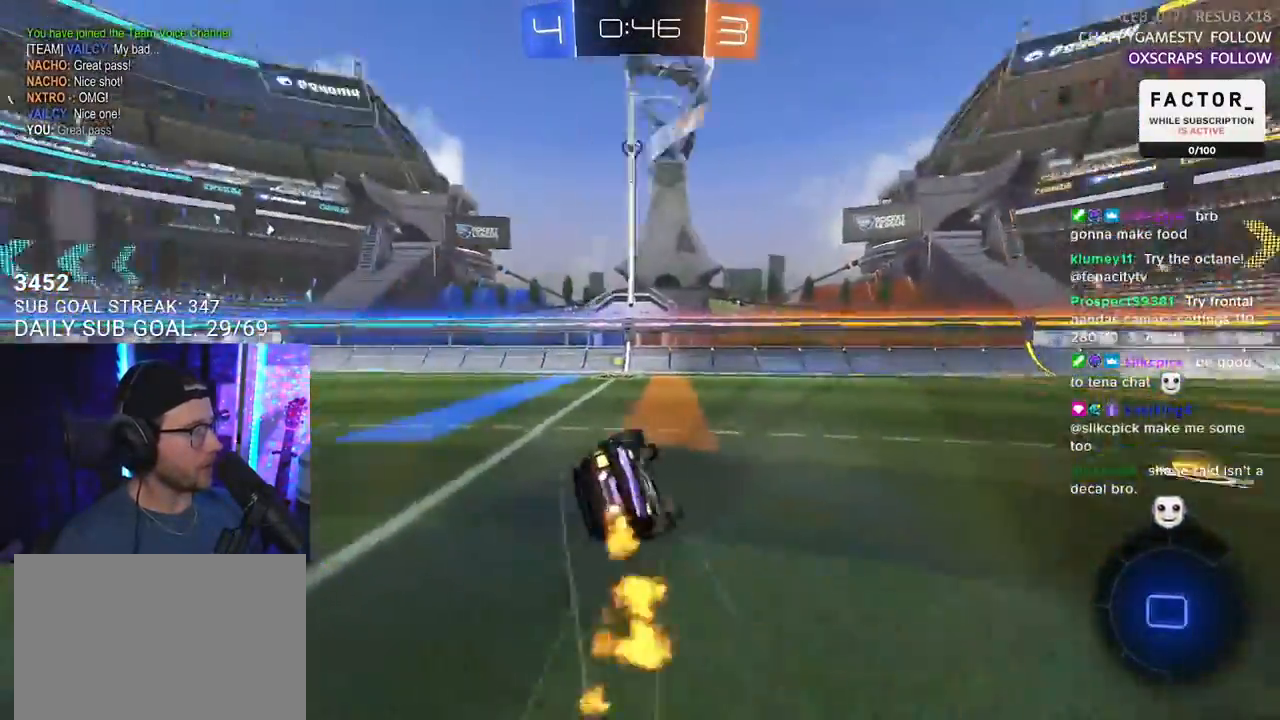
{"buttons": ["L2", "R2"], "left_stick": "down-left", "right_stick": "center", "events": [[167, "R1", "up"]]}
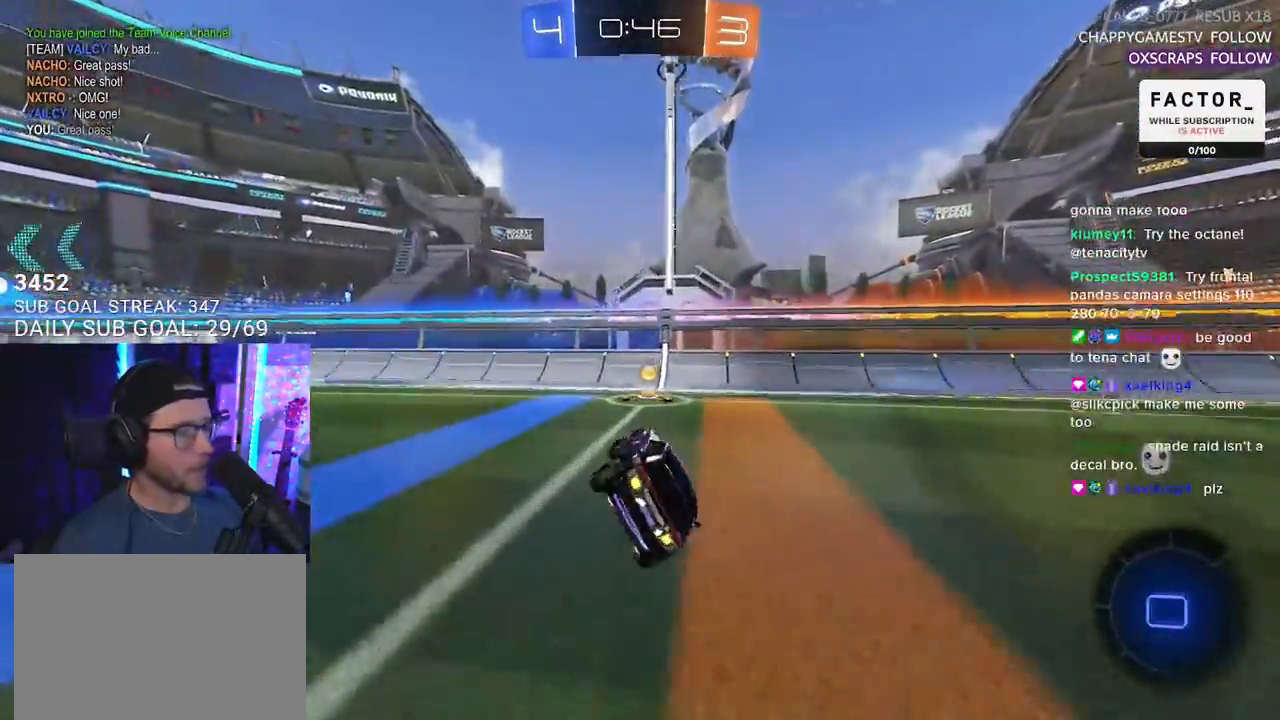
{"buttons": ["SQUARE", "R2"], "left_stick": "left", "right_stick": "center", "events": [[50, "L2", "up"], [67, "left_stick", "center"], [233, "TRIANGLE", "down"], [333, "TRIANGLE", "up"], [367, "left_stick", "left"], [417, "SQUARE", "down"]]}
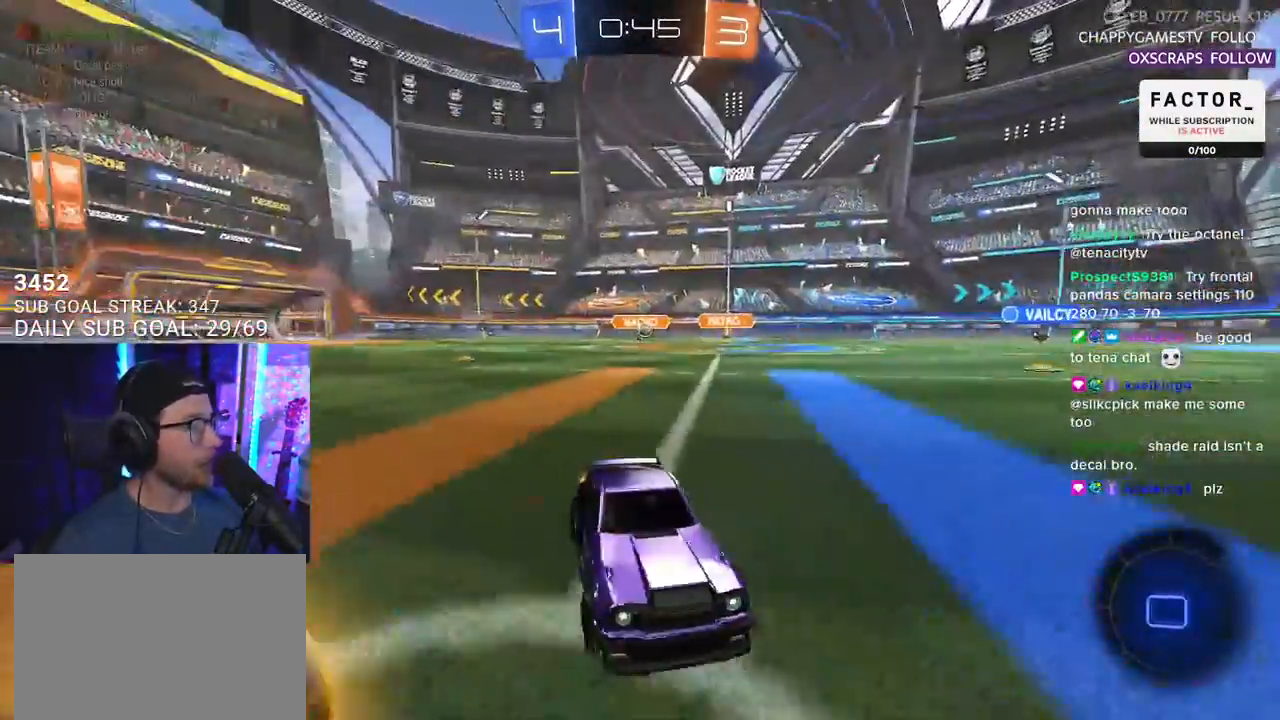
{"buttons": ["R2"], "left_stick": "left", "right_stick": "center", "events": [[33, "SQUARE", "up"]]}
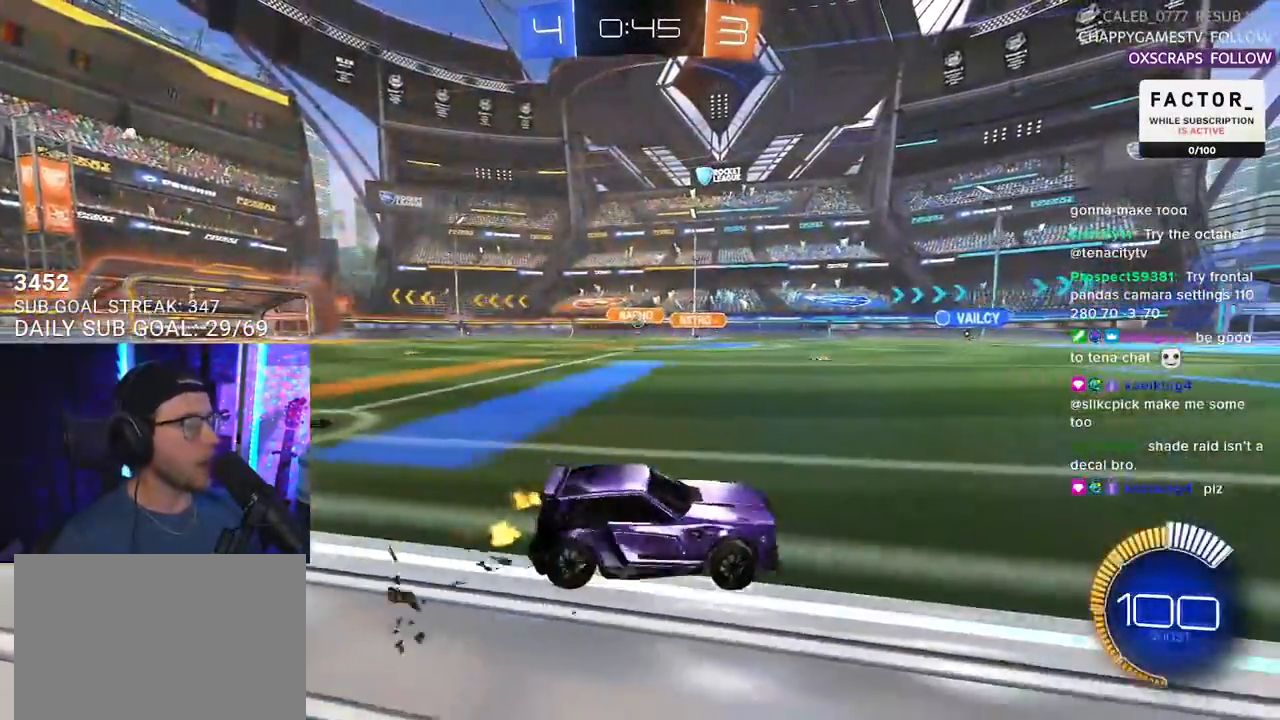
{"buttons": ["R1", "R2"], "left_stick": "up-right", "right_stick": "center", "events": [[17, "left_stick", "down-left"], [217, "R1", "down"], [367, "left_stick", "up-right"]]}
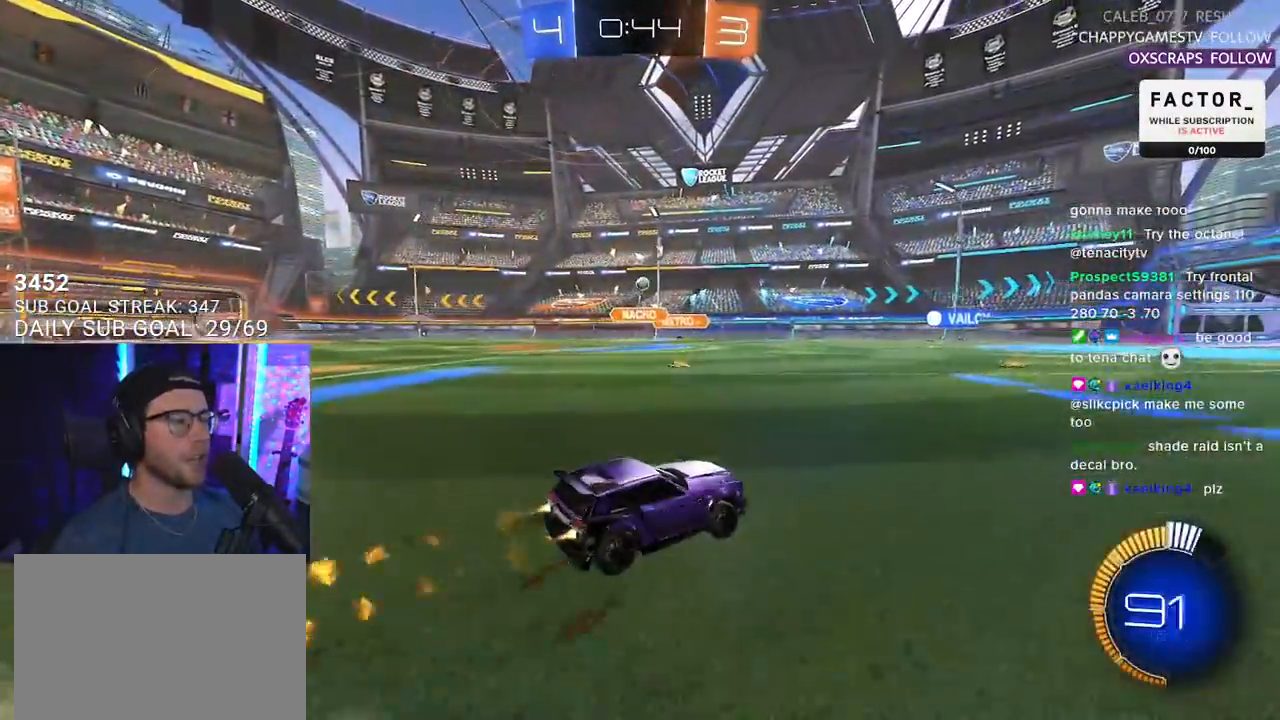
{"buttons": ["R2"], "left_stick": "up-right", "right_stick": "center", "events": [[100, "left_stick", "center"], [400, "left_stick", "up-right"], [417, "R1", "up"]]}
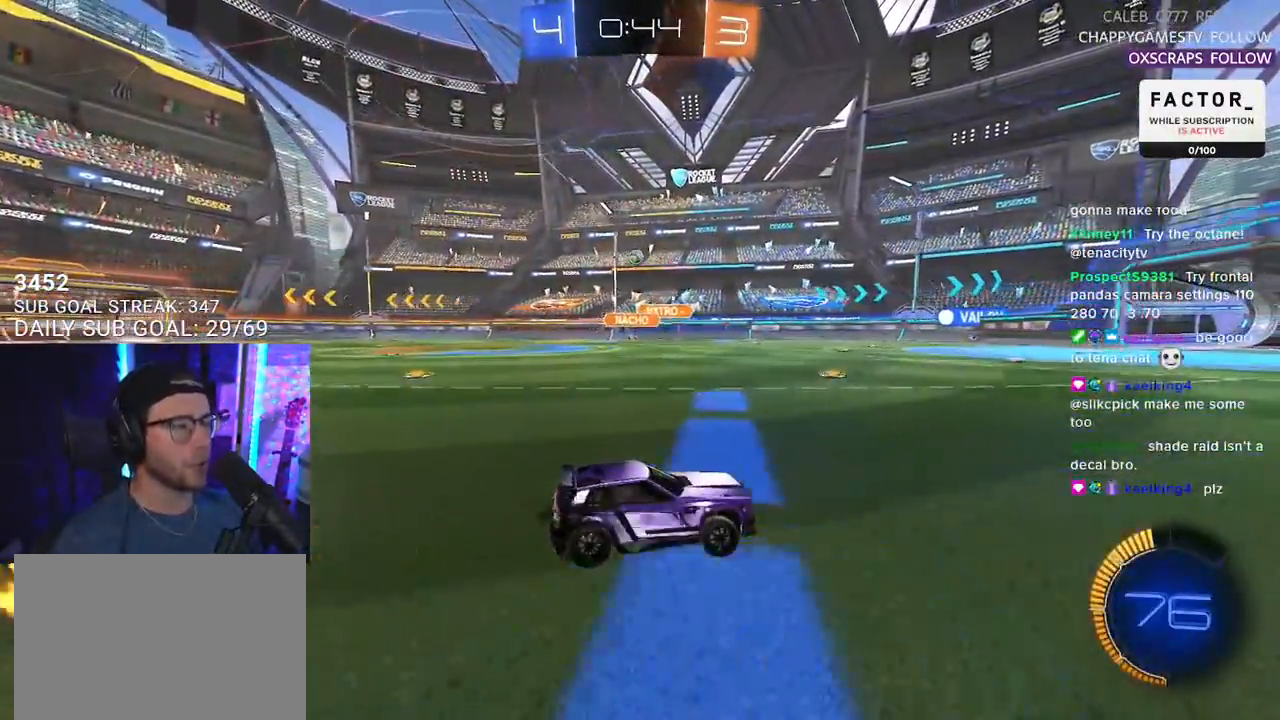
{"buttons": ["R2"], "left_stick": "center", "right_stick": "center", "events": [[133, "left_stick", "center"]]}
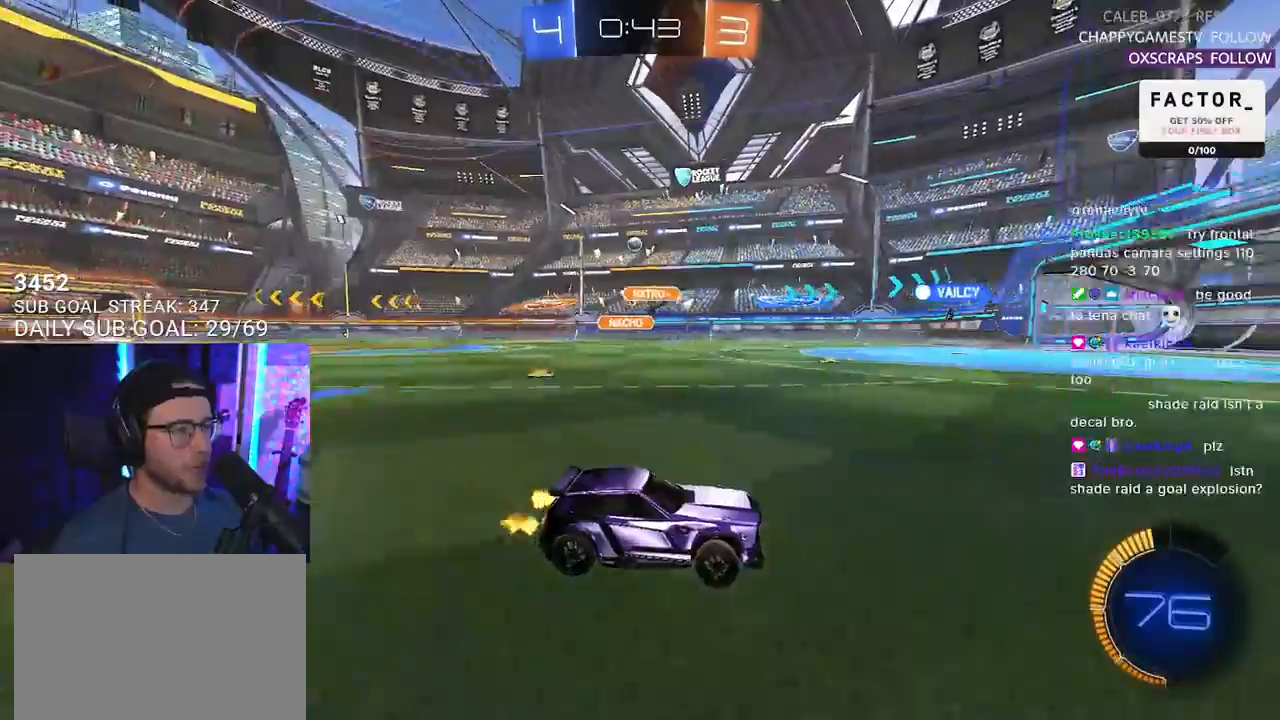
{"buttons": ["R2"], "left_stick": "down-left", "right_stick": "center", "events": [[50, "R1", "down"], [50, "left_stick", "left"], [167, "left_stick", "center"], [183, "R1", "up"], [367, "left_stick", "down-left"]]}